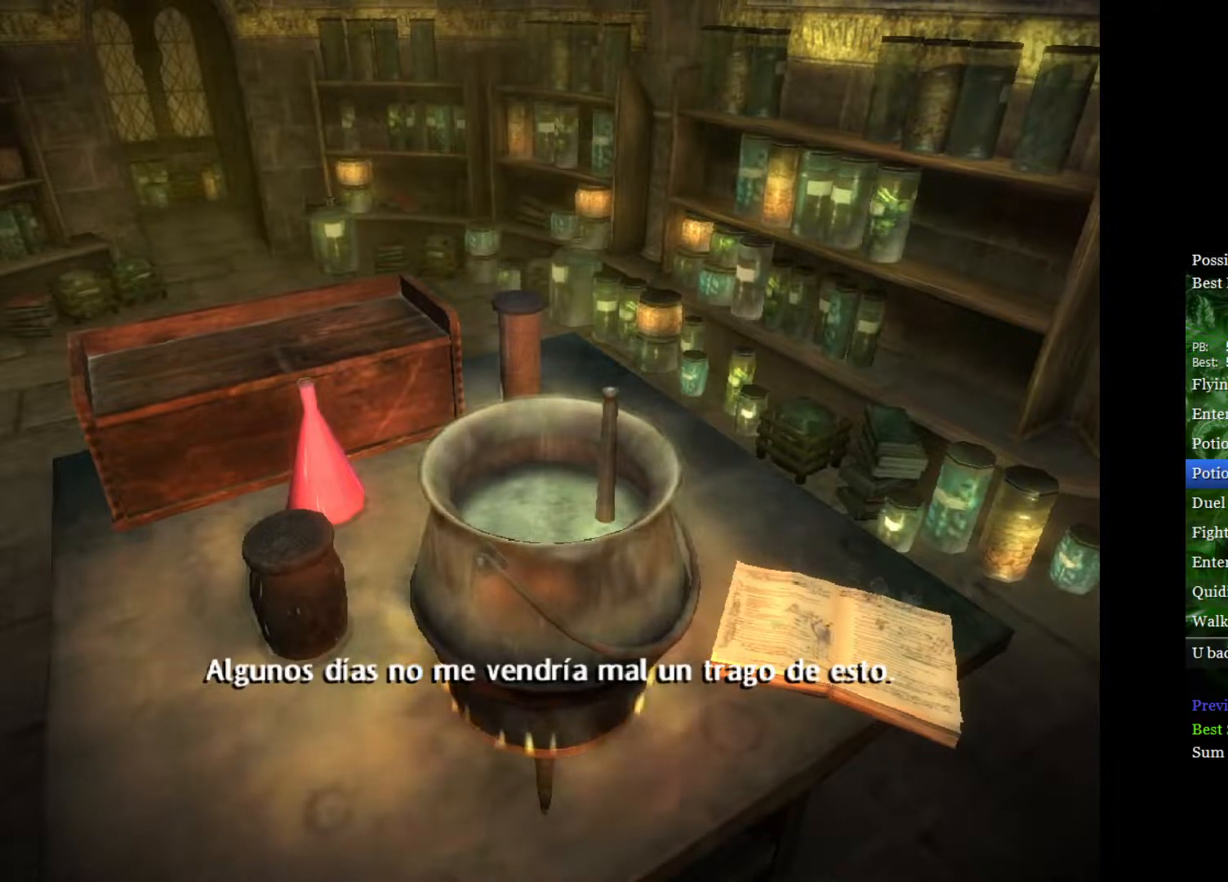
Gameplay with a controller (Xbox layout); each line is a JSON object with the inputs held at the frame after it. "events" lists button and stick changes between this image and that frame as [ms after this image, input, new state], when the widget could be followed in between.
{"buttons": [], "left_stick": "down", "right_stick": "center", "events": [[417, "A", "down"], [467, "left_stick", "down"], [500, "A", "up"]]}
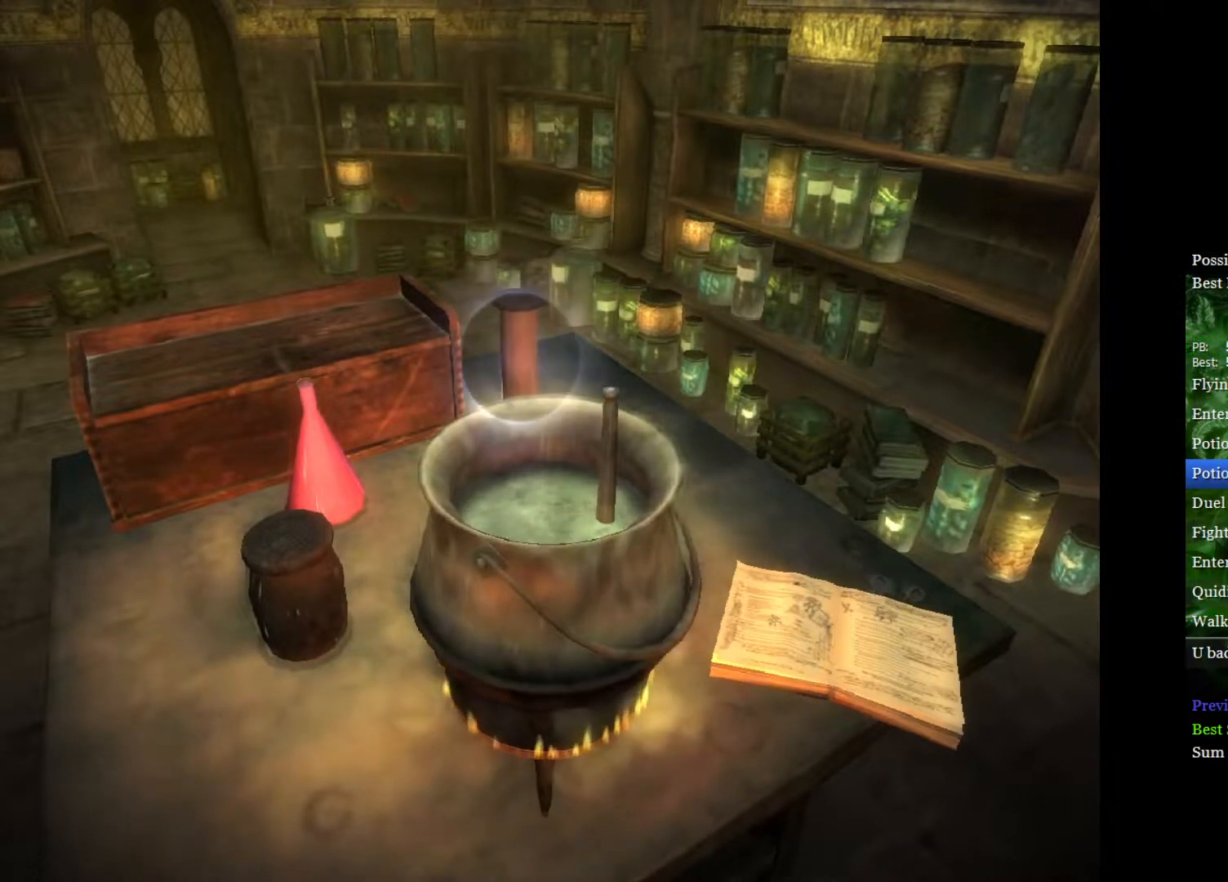
{"buttons": [], "left_stick": "down", "right_stick": "down-right", "events": [[150, "right_stick", "down-right"]]}
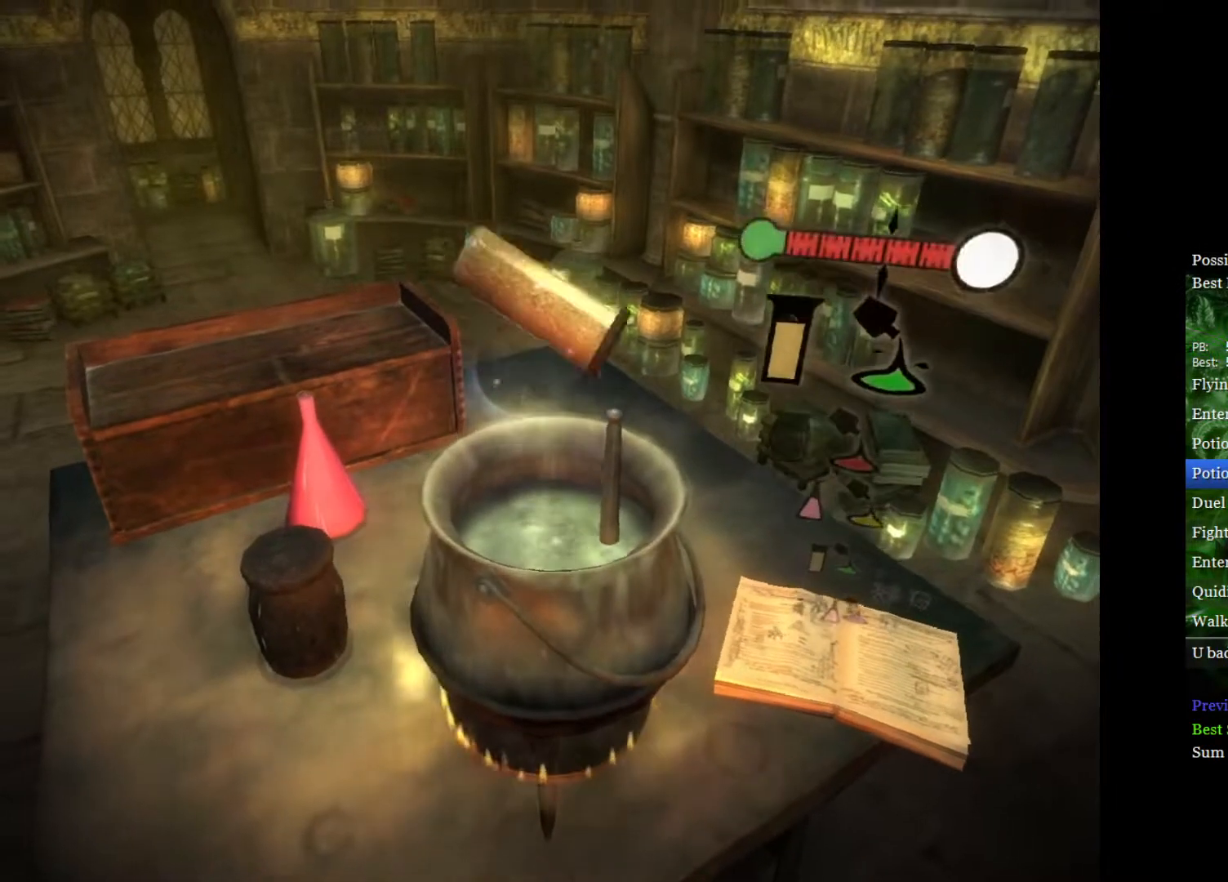
{"buttons": [], "left_stick": "center", "right_stick": "down-right", "events": [[300, "left_stick", "center"]]}
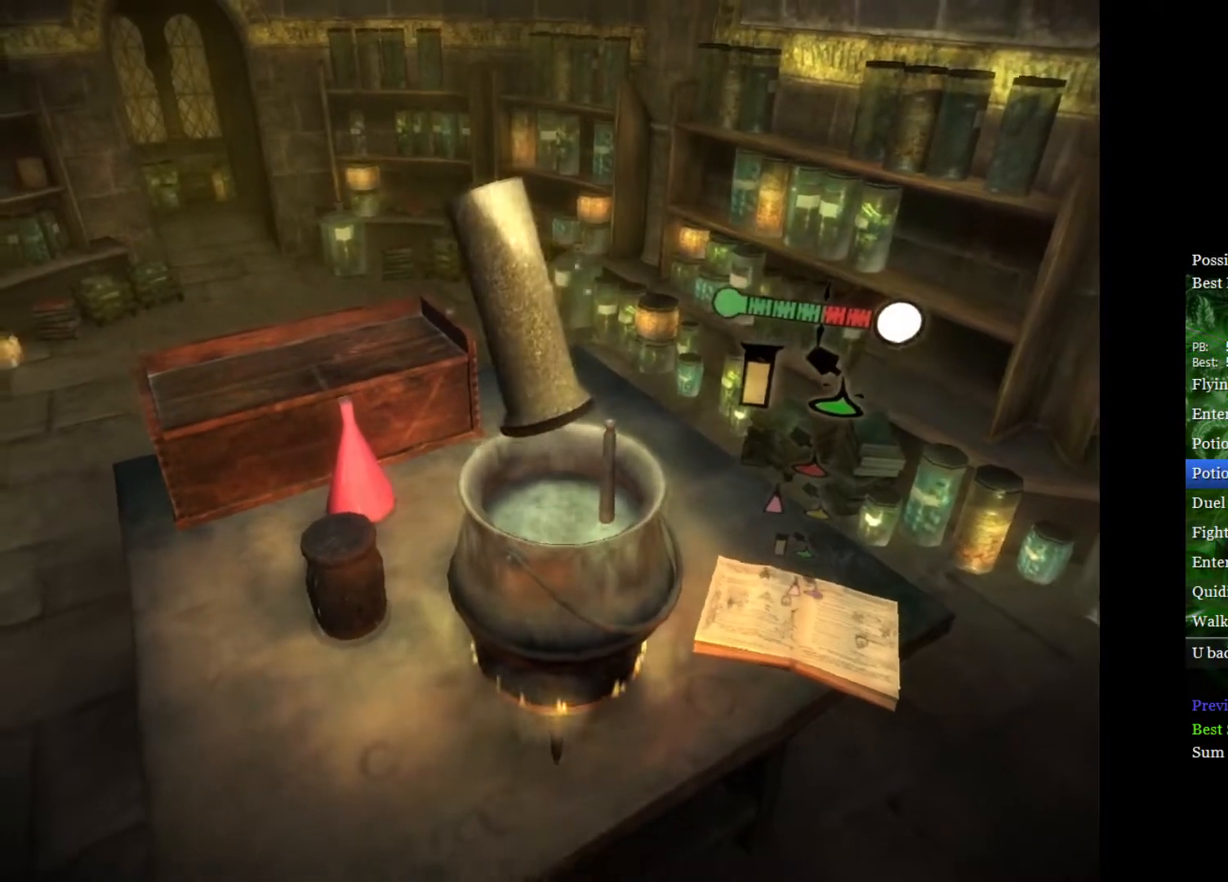
{"buttons": [], "left_stick": "center", "right_stick": "down-right", "events": [[50, "left_stick", "up"], [167, "left_stick", "center"]]}
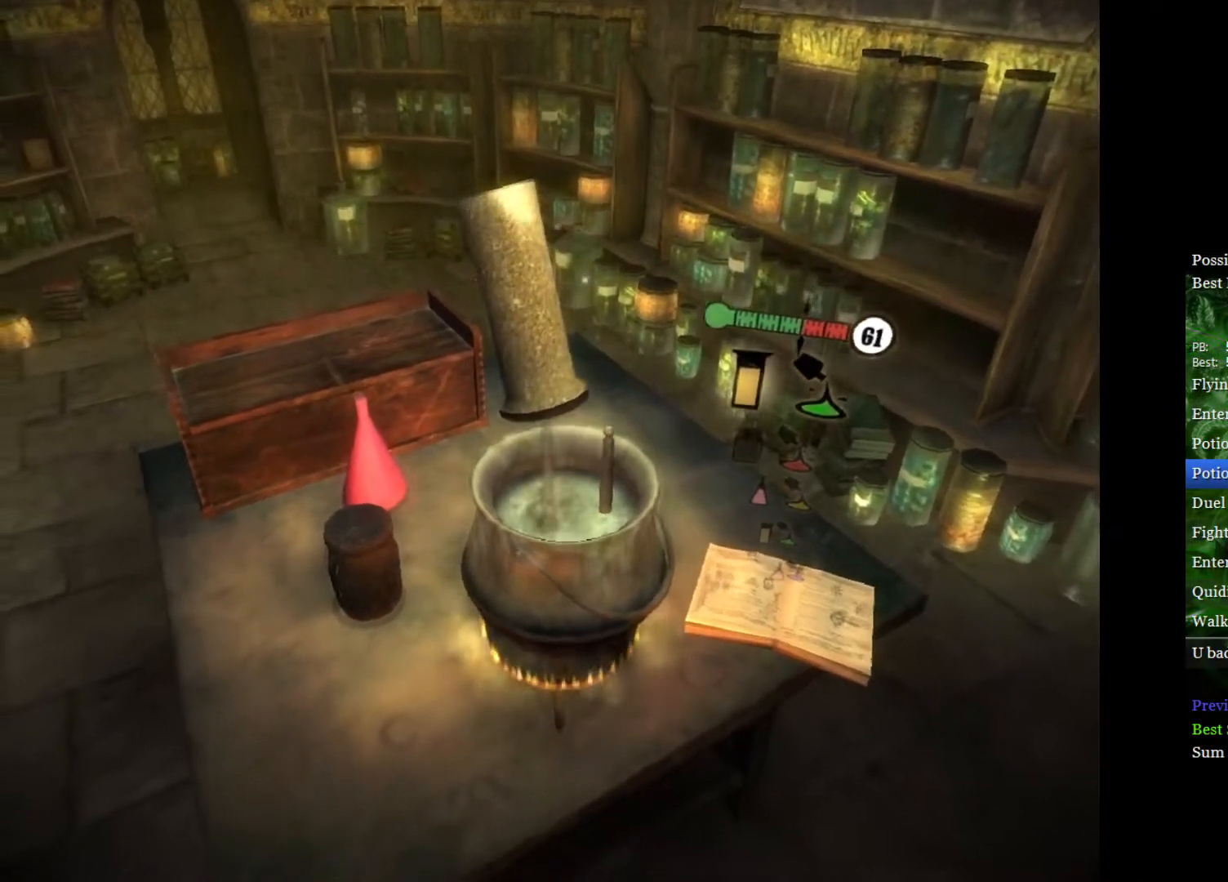
{"buttons": [], "left_stick": "center", "right_stick": "down-right", "events": []}
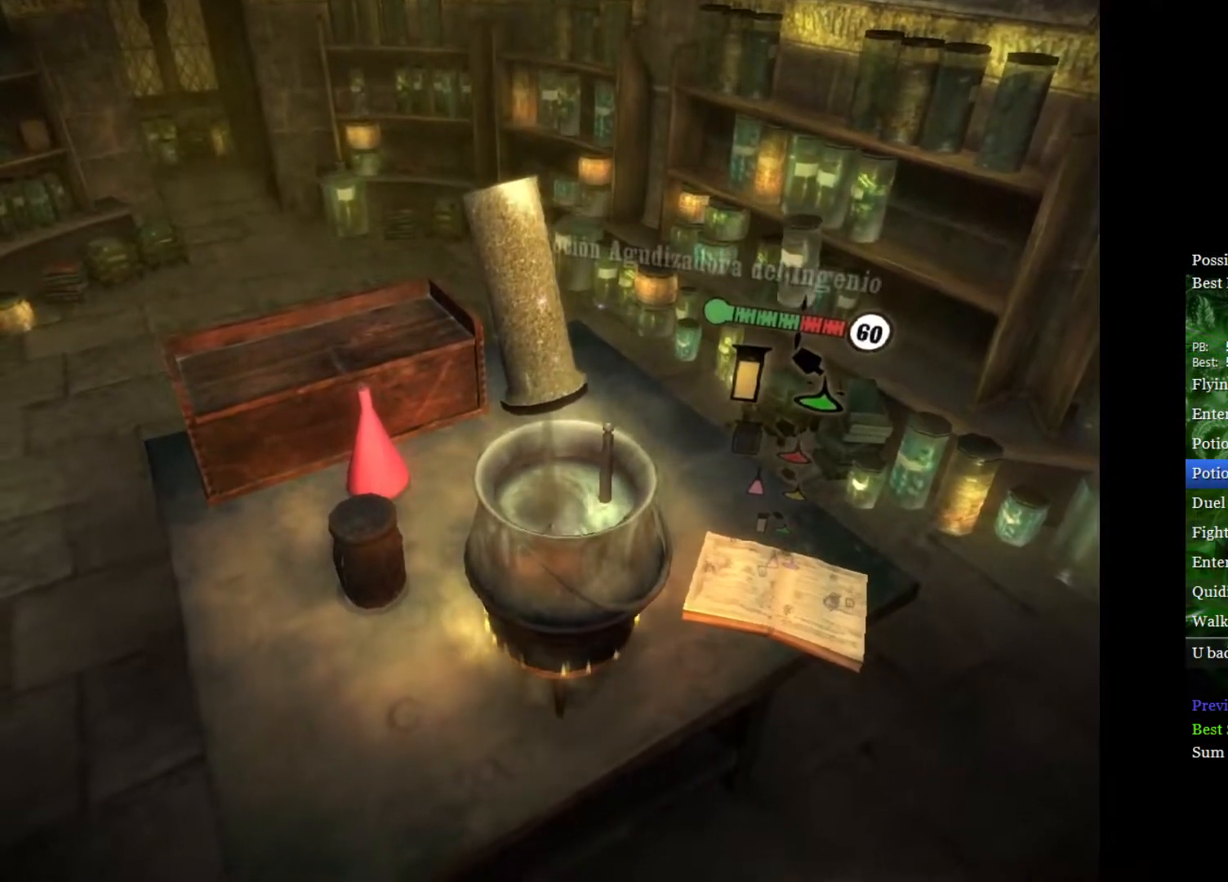
{"buttons": [], "left_stick": "center", "right_stick": "down-right", "events": [[33, "left_stick", "down"], [133, "left_stick", "center"]]}
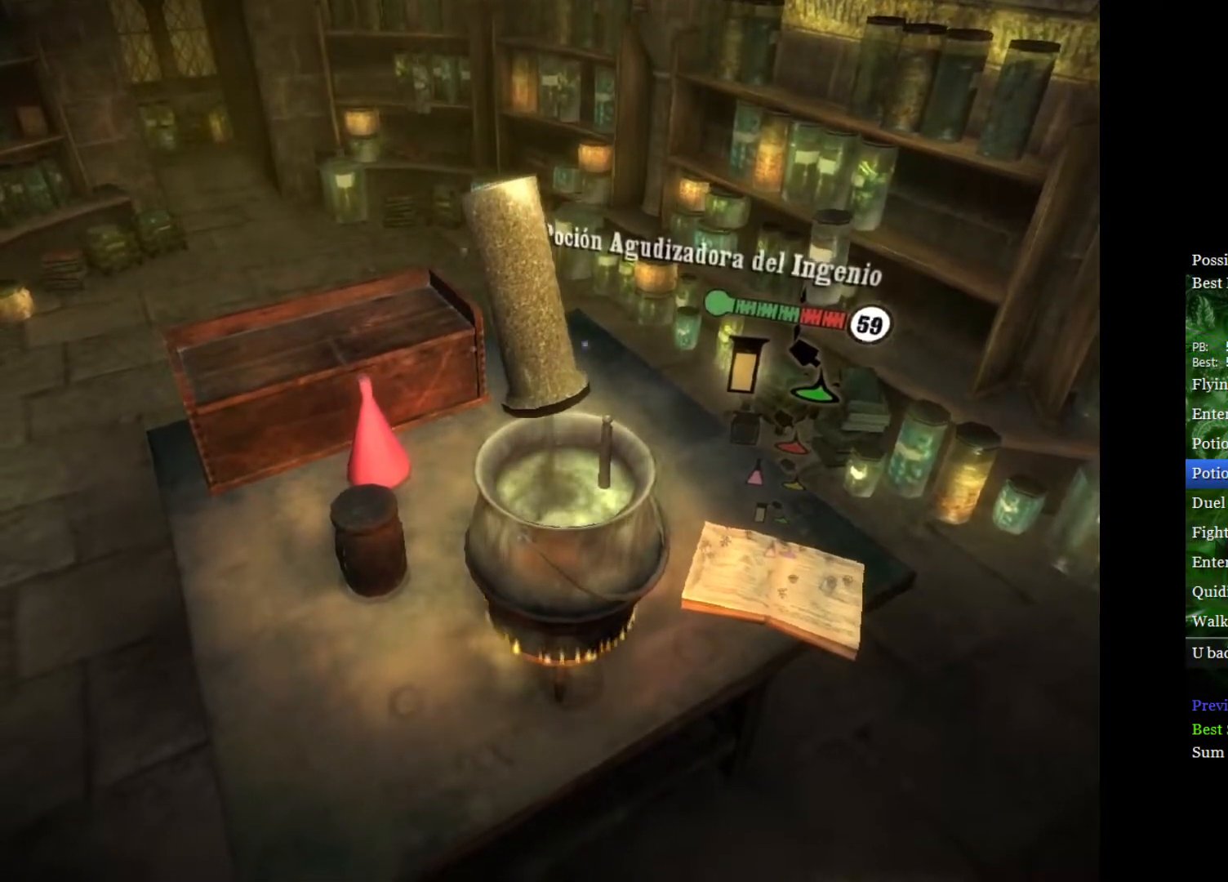
{"buttons": [], "left_stick": "center", "right_stick": "down-right", "events": [[200, "left_stick", "down-left"], [300, "left_stick", "center"]]}
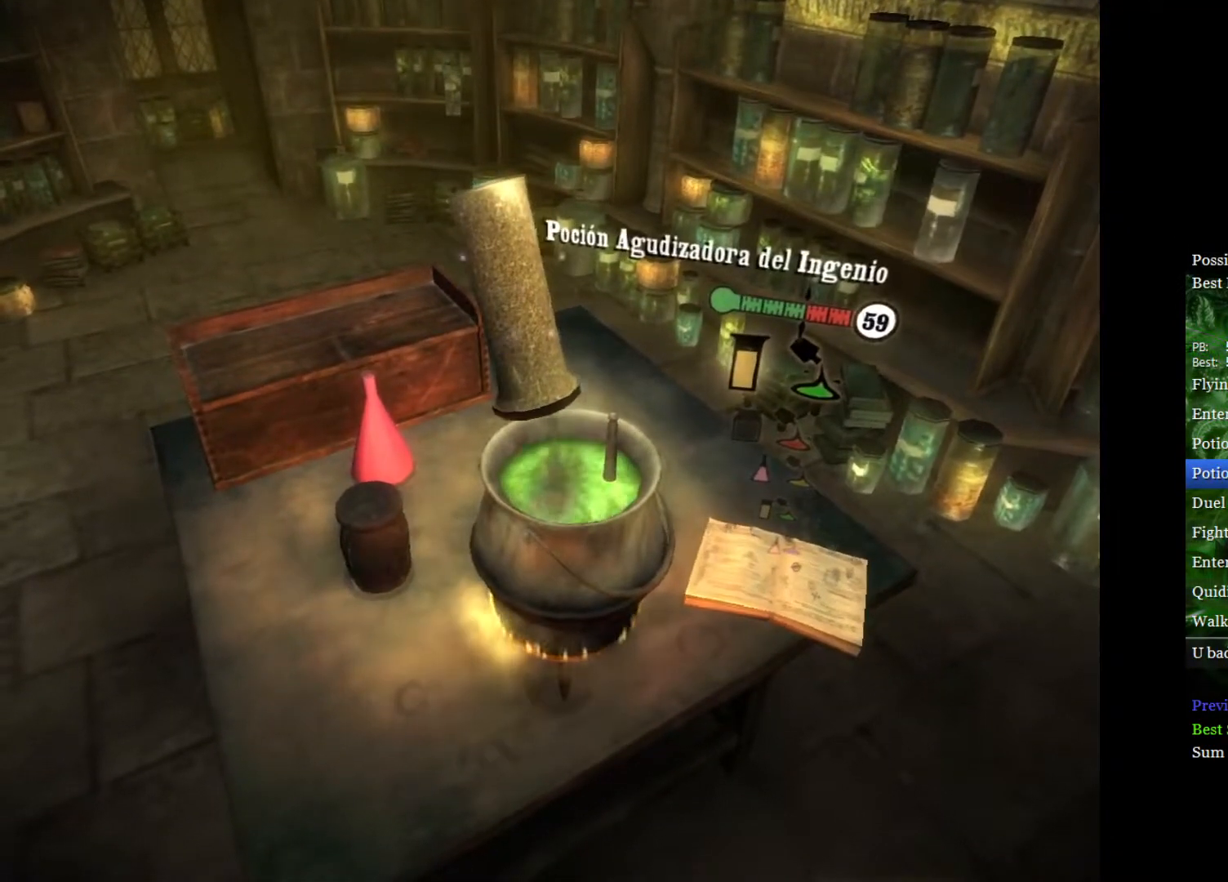
{"buttons": [], "left_stick": "center", "right_stick": "center", "events": [[317, "right_stick", "center"], [417, "A", "down"], [450, "A", "up"]]}
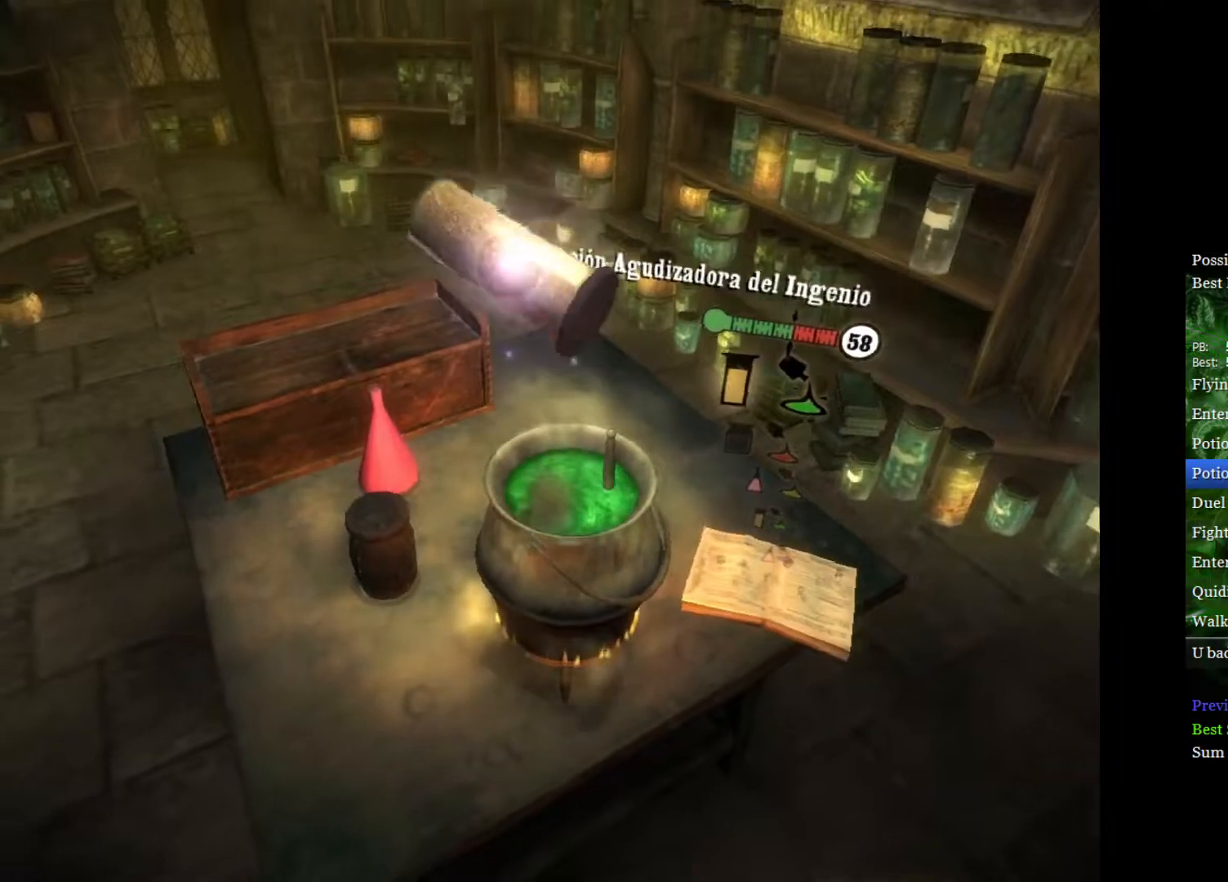
{"buttons": [], "left_stick": "center", "right_stick": "center", "events": [[17, "left_stick", "down"], [150, "left_stick", "center"], [217, "left_stick", "down"], [300, "left_stick", "center"], [383, "A", "down"], [450, "A", "up"]]}
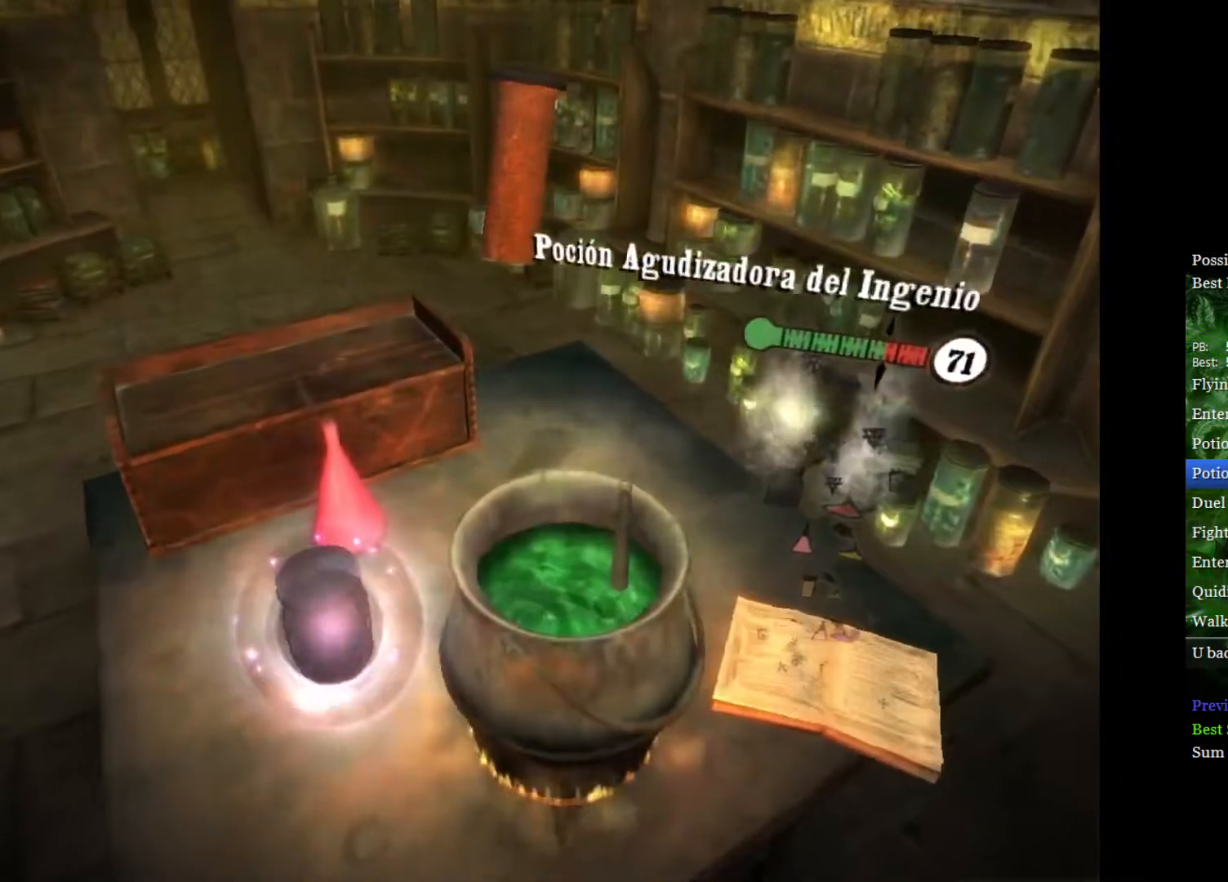
{"buttons": [], "left_stick": "right", "right_stick": "down-right", "events": [[67, "right_stick", "down-right"], [317, "left_stick", "right"]]}
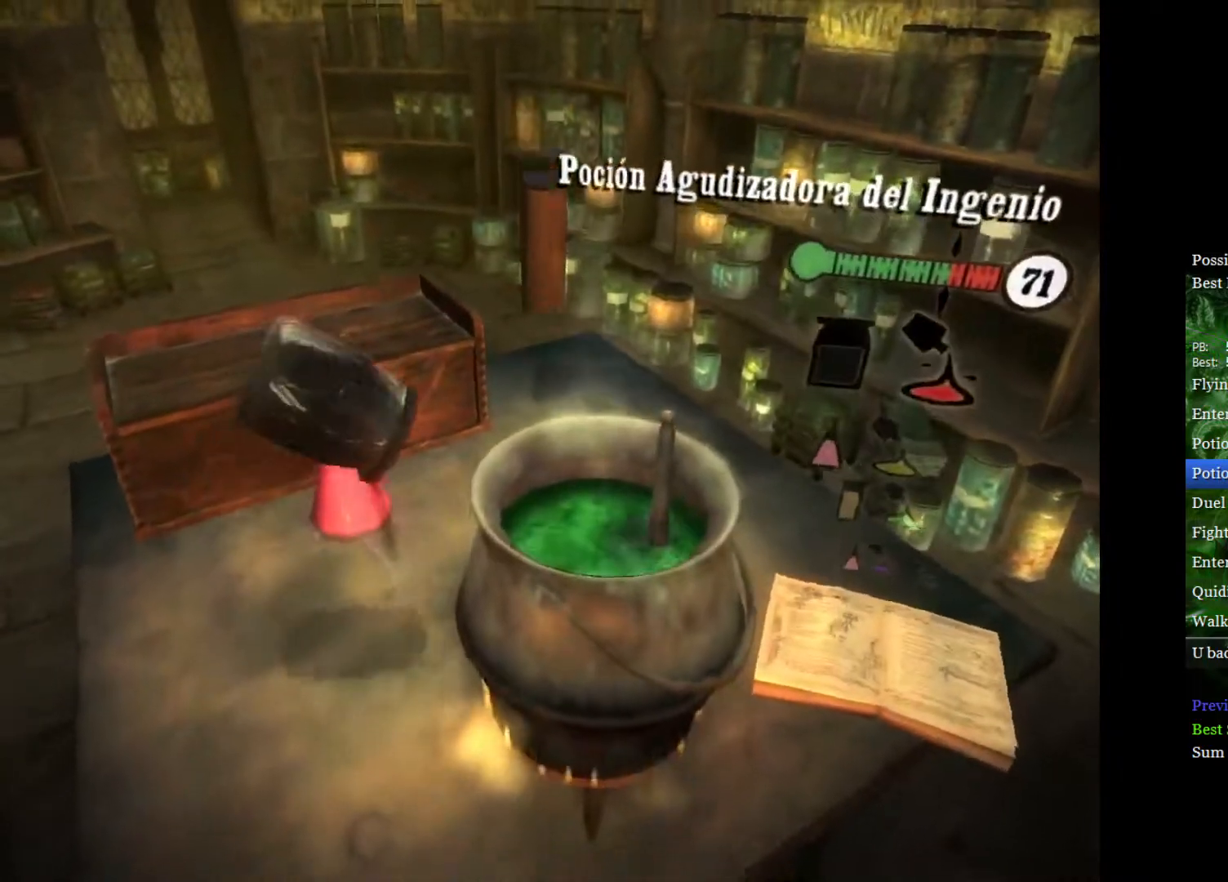
{"buttons": [], "left_stick": "right", "right_stick": "down-right", "events": [[67, "left_stick", "down-right"], [183, "left_stick", "down-left"], [283, "left_stick", "center"], [483, "left_stick", "right"]]}
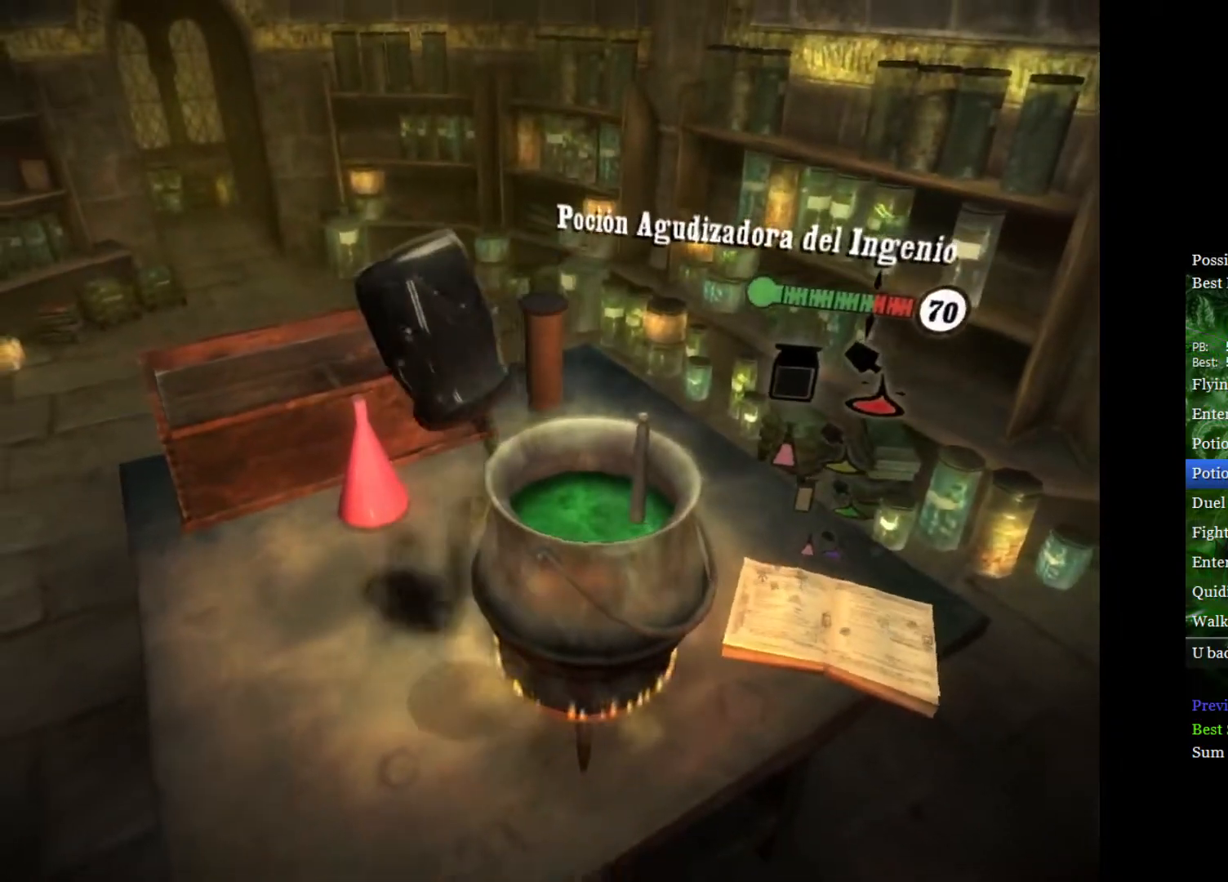
{"buttons": [], "left_stick": "center", "right_stick": "down-right", "events": [[83, "left_stick", "center"]]}
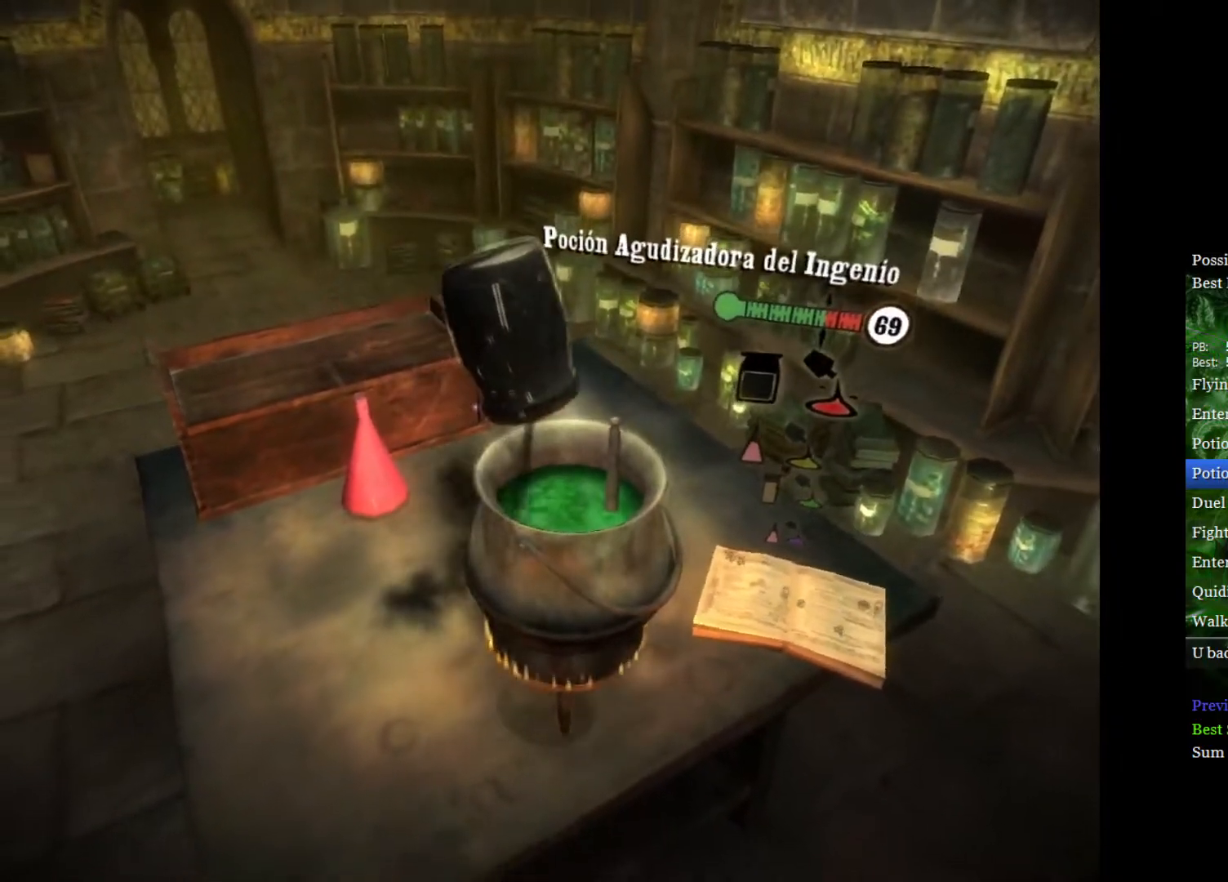
{"buttons": [], "left_stick": "center", "right_stick": "down-right", "events": []}
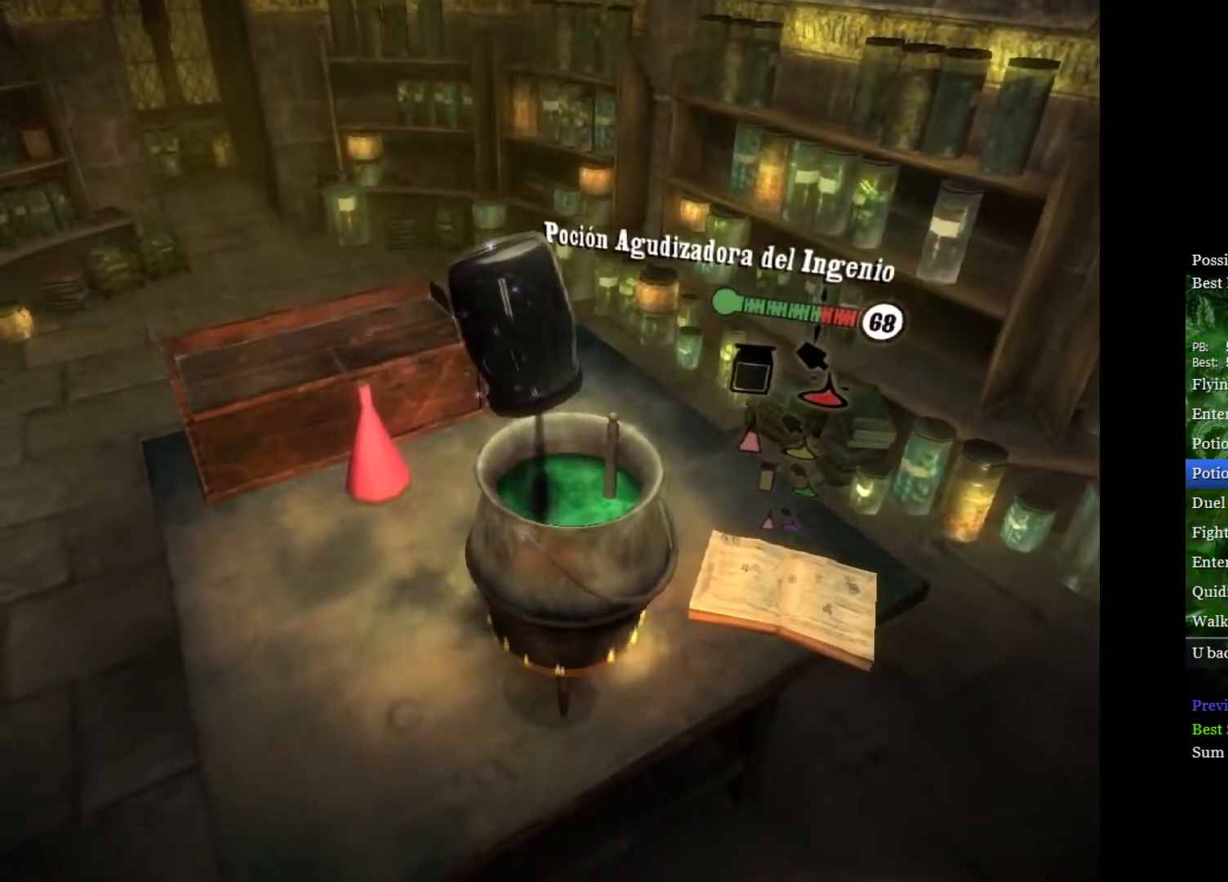
{"buttons": [], "left_stick": "center", "right_stick": "down-right", "events": []}
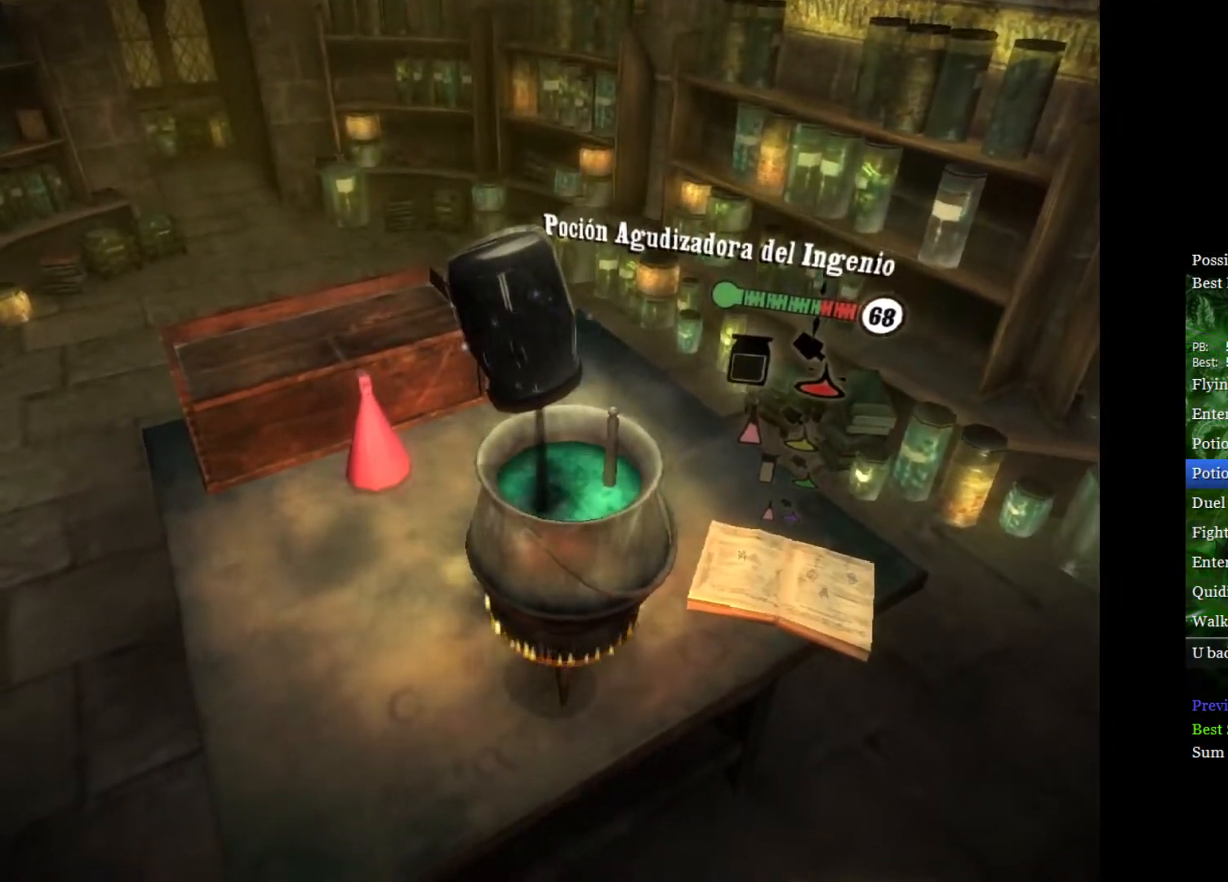
{"buttons": [], "left_stick": "center", "right_stick": "down-right", "events": []}
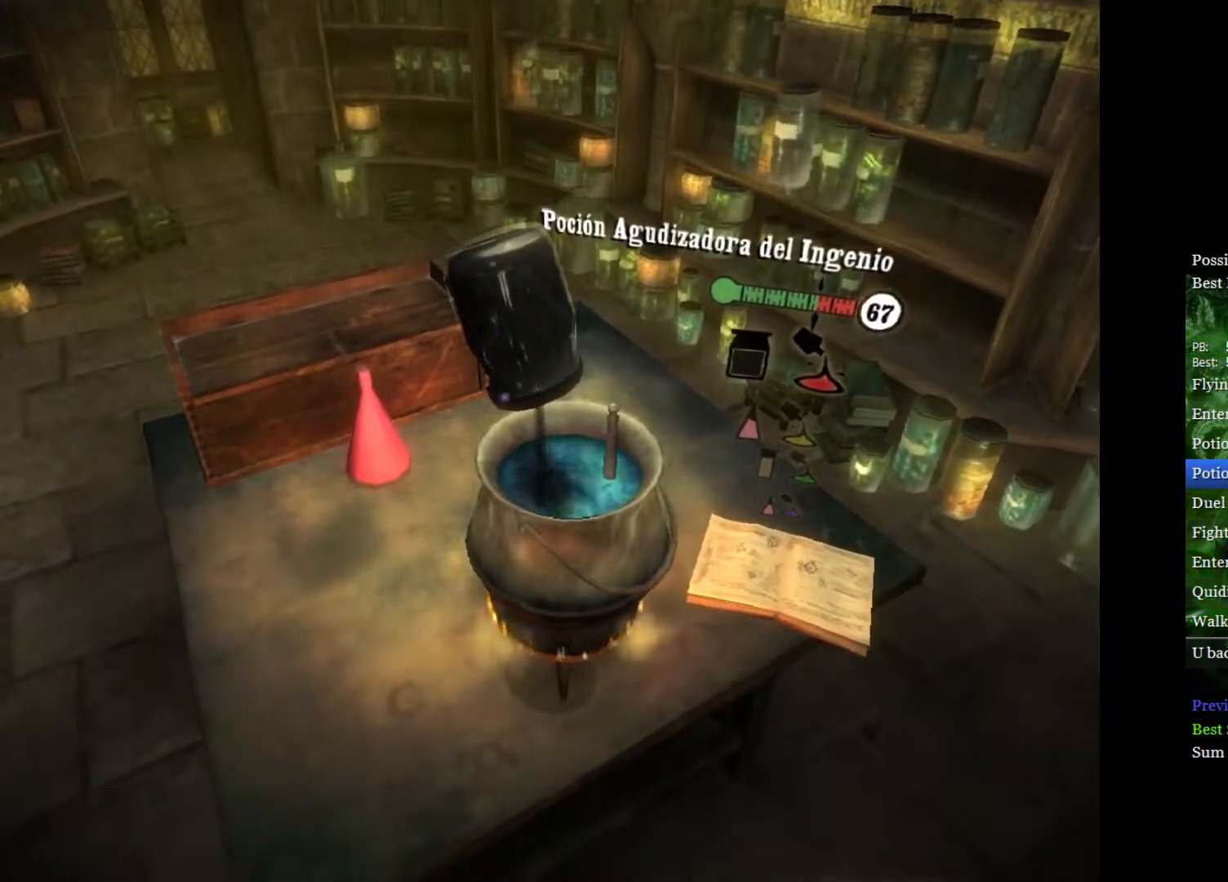
{"buttons": [], "left_stick": "center", "right_stick": "down-right", "events": []}
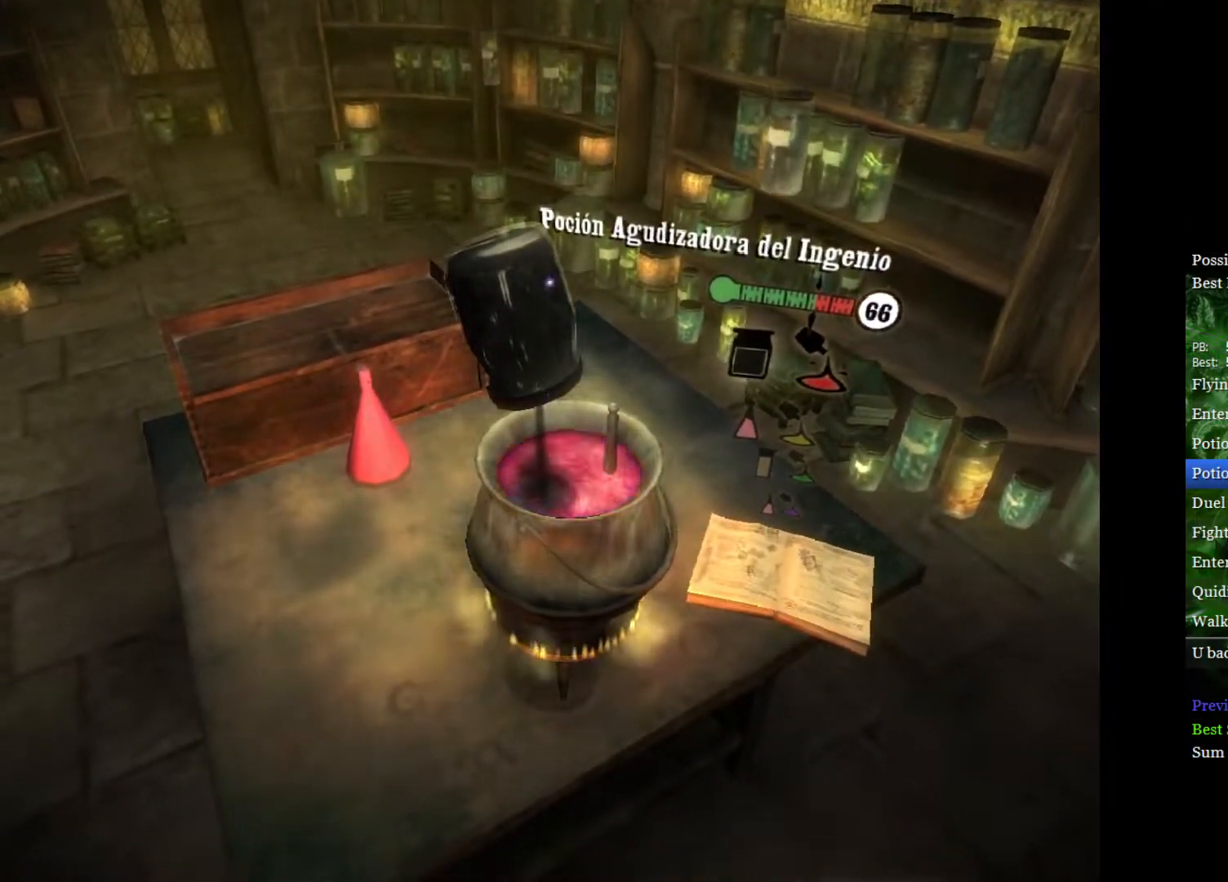
{"buttons": ["A"], "left_stick": "center", "right_stick": "center", "events": [[67, "right_stick", "center"], [150, "A", "down"], [233, "A", "up"], [283, "left_stick", "down-left"], [367, "left_stick", "center"], [483, "A", "down"]]}
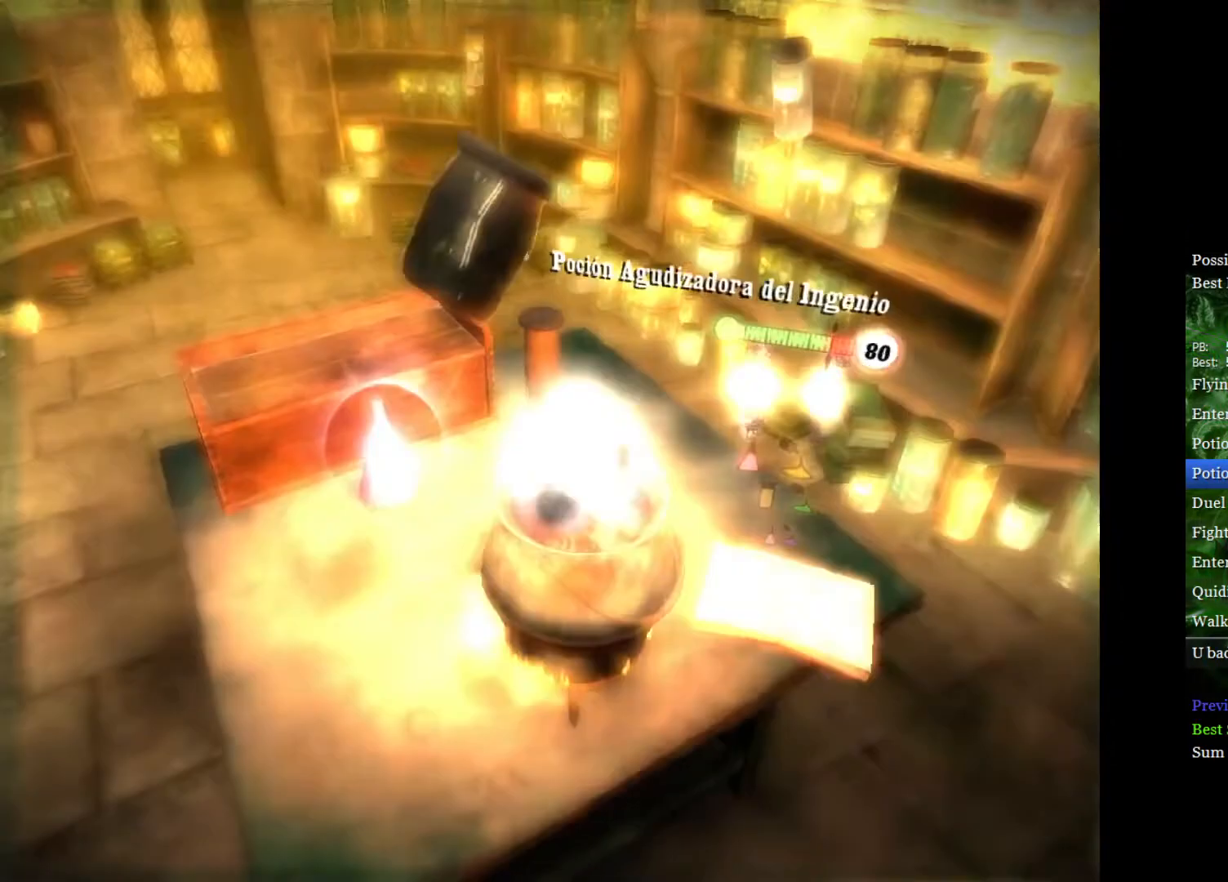
{"buttons": [], "left_stick": "down-right", "right_stick": "down-right", "events": [[50, "A", "up"], [117, "left_stick", "down-right"], [167, "right_stick", "down-right"]]}
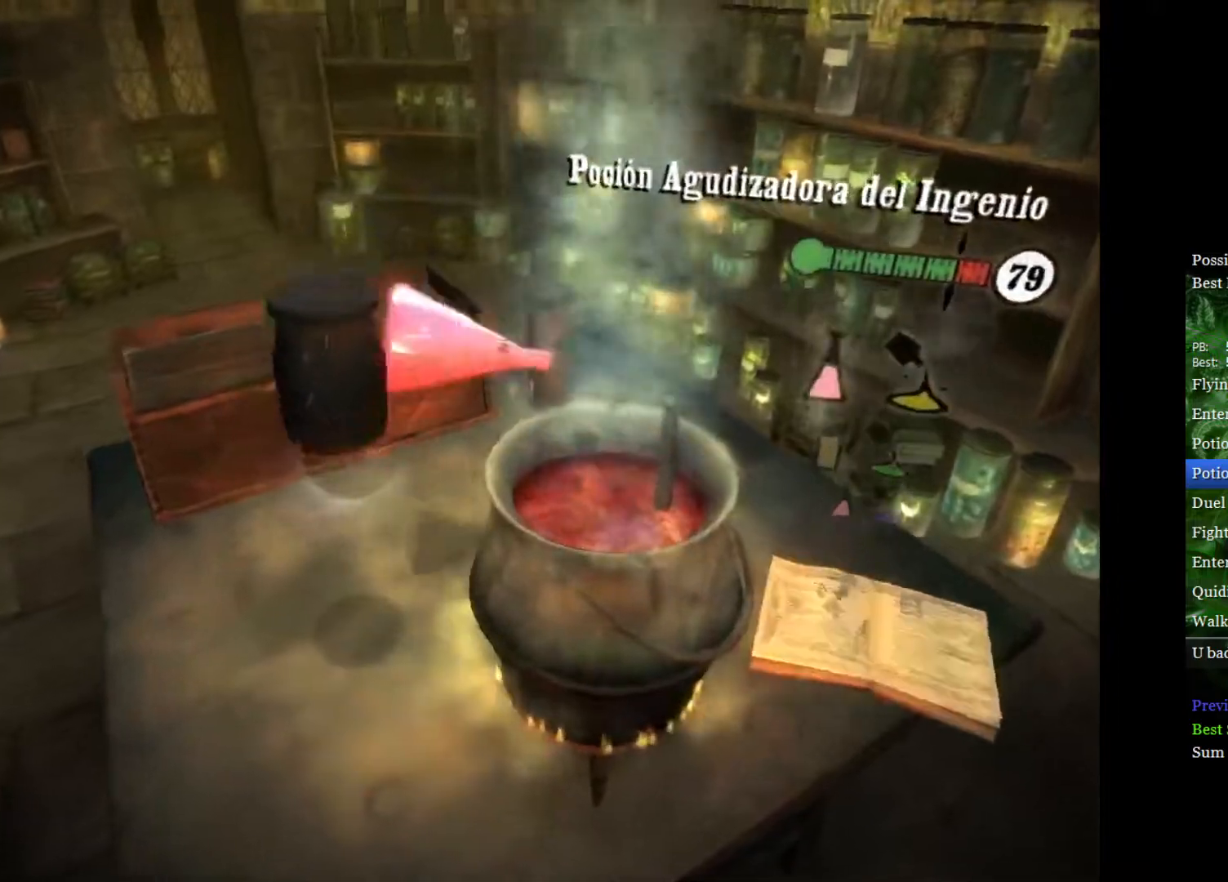
{"buttons": [], "left_stick": "center", "right_stick": "down-right", "events": [[133, "left_stick", "down"], [367, "left_stick", "center"]]}